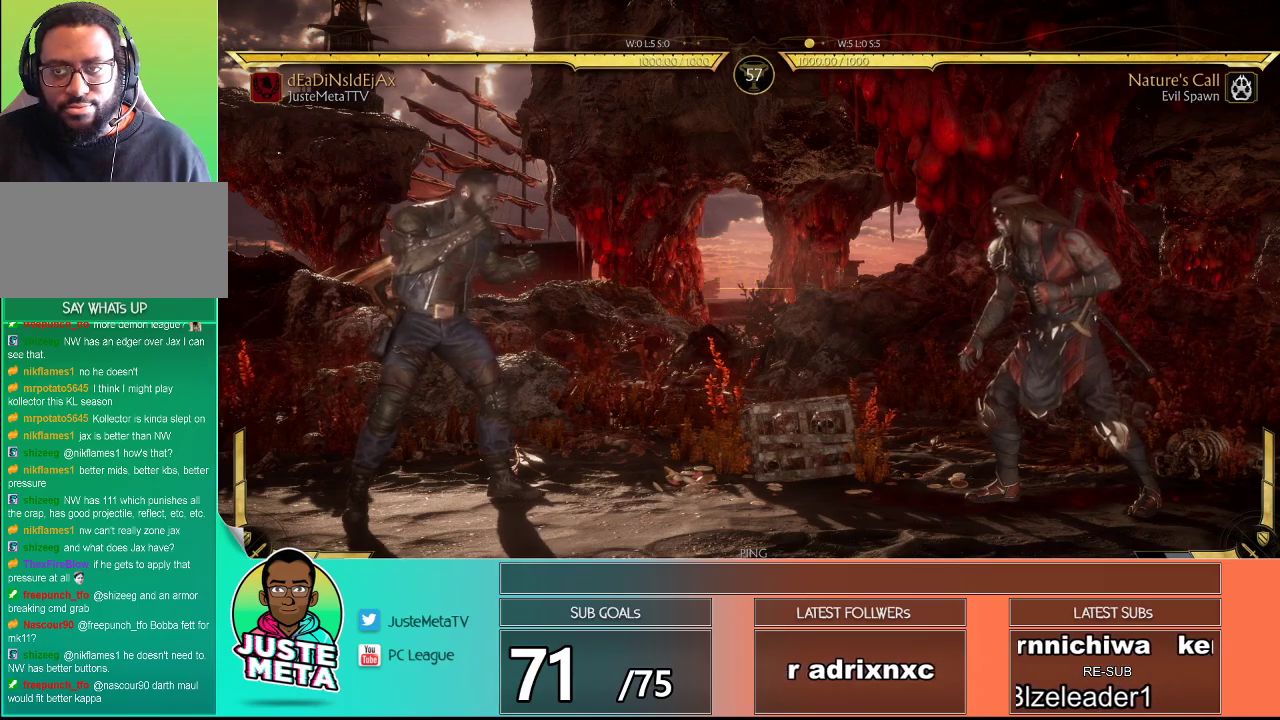
Gameplay with a controller (arcade stick); each line is a JSON object with the inputs held at the frame after it. "events" lists button and stick changes between this image and that frame as [ms after this image, input, new state], when the widget could be followed in between. Not read: L3 R3.
{"buttons": ["R2"], "left_stick": "center", "events": [[33, "left_stick", "left"], [150, "left_stick", "right"], [167, "TRIANGLE", "down"], [233, "TRIANGLE", "up"], [233, "left_stick", "center"], [333, "R1", "down"], [383, "R1", "up"], [483, "R2", "down"]]}
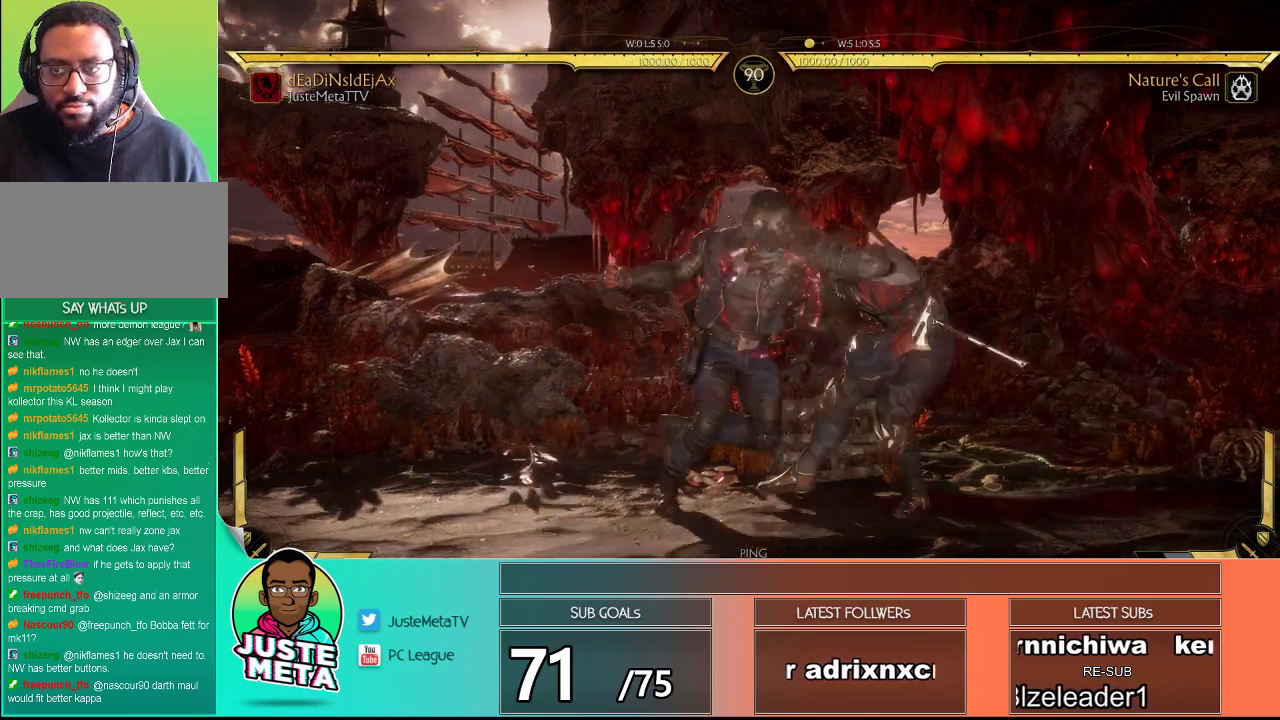
{"buttons": ["R2"], "left_stick": "center", "events": []}
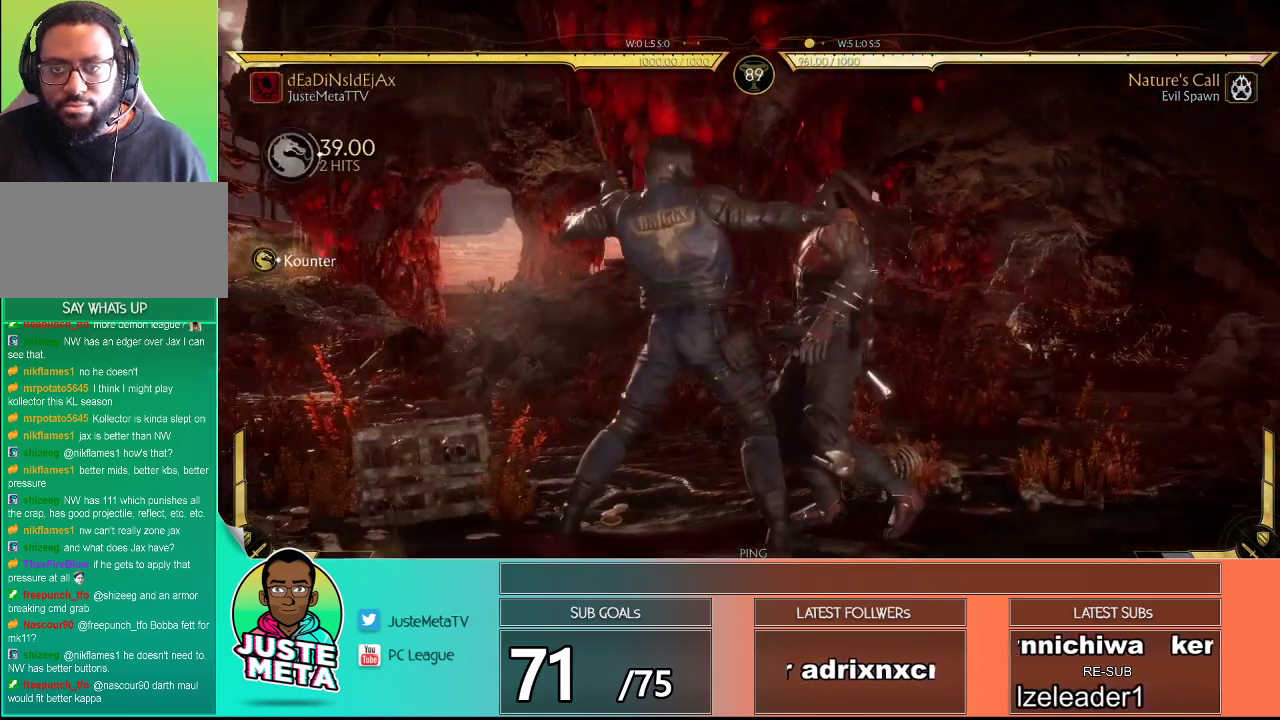
{"buttons": ["R2"], "left_stick": "center", "events": [[100, "R2", "up"], [283, "R2", "down"]]}
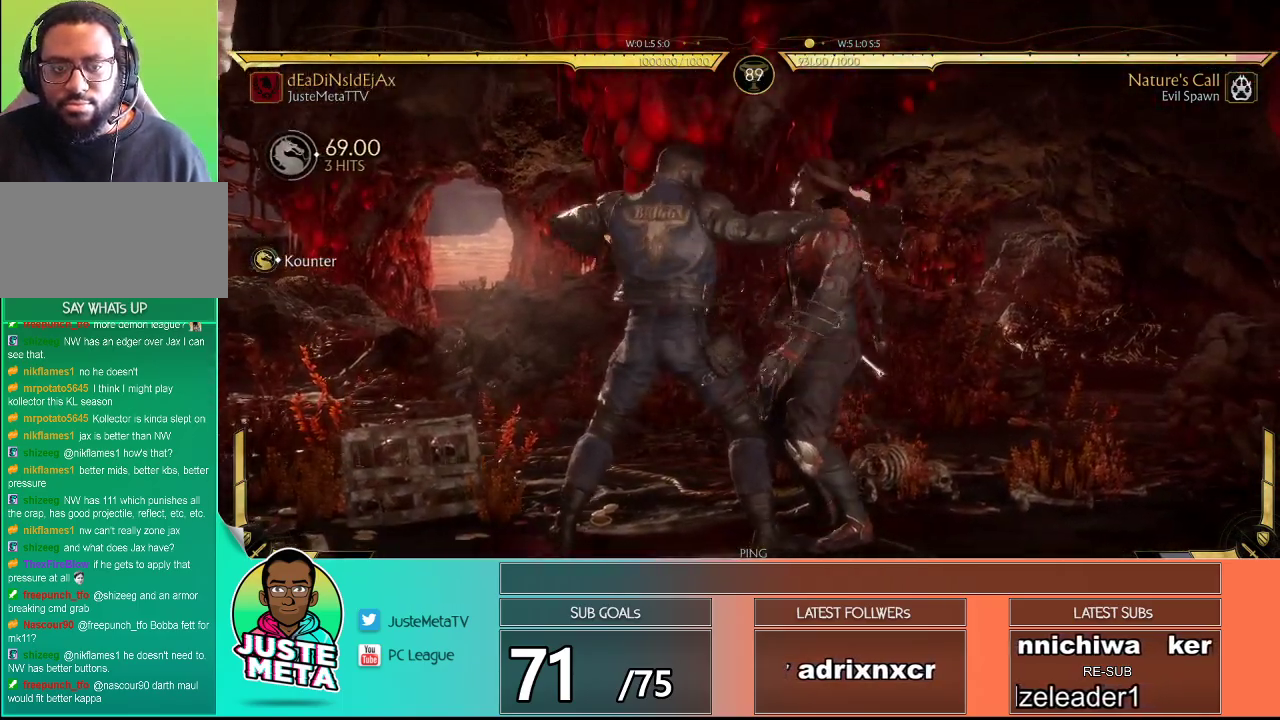
{"buttons": ["R2"], "left_stick": "center", "events": []}
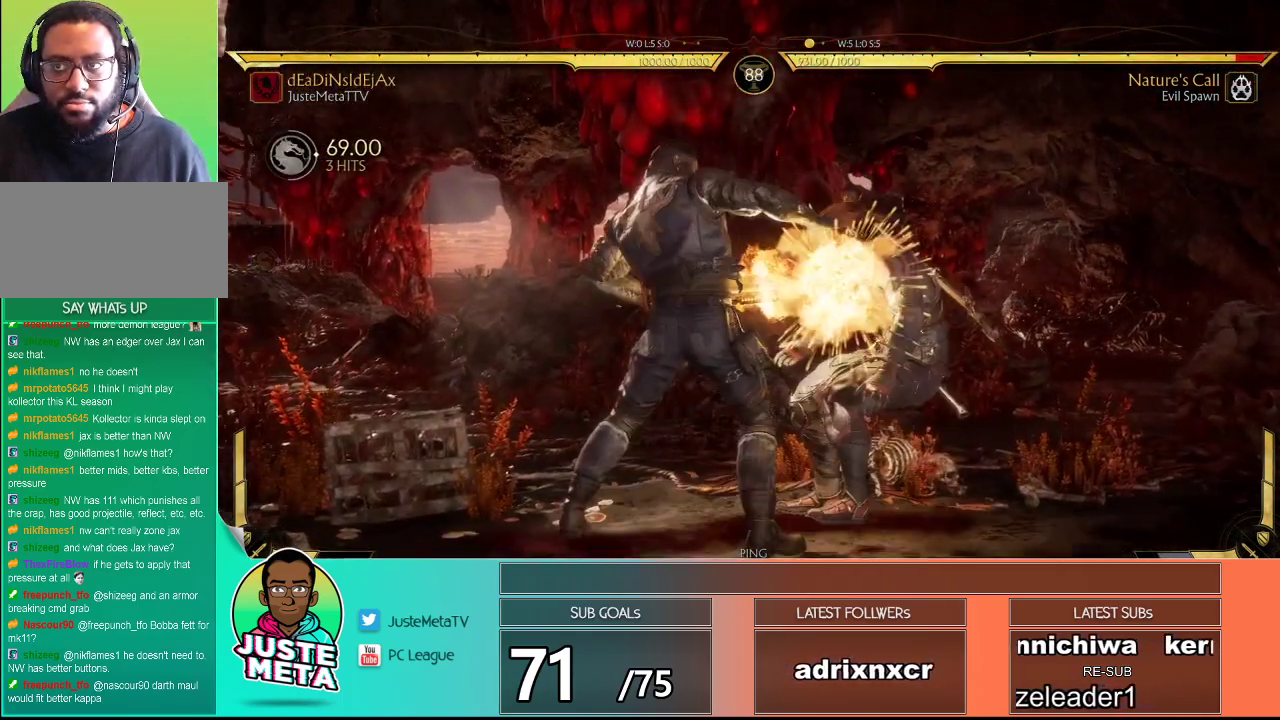
{"buttons": [], "left_stick": "left", "events": [[433, "R2", "up"], [483, "left_stick", "left"]]}
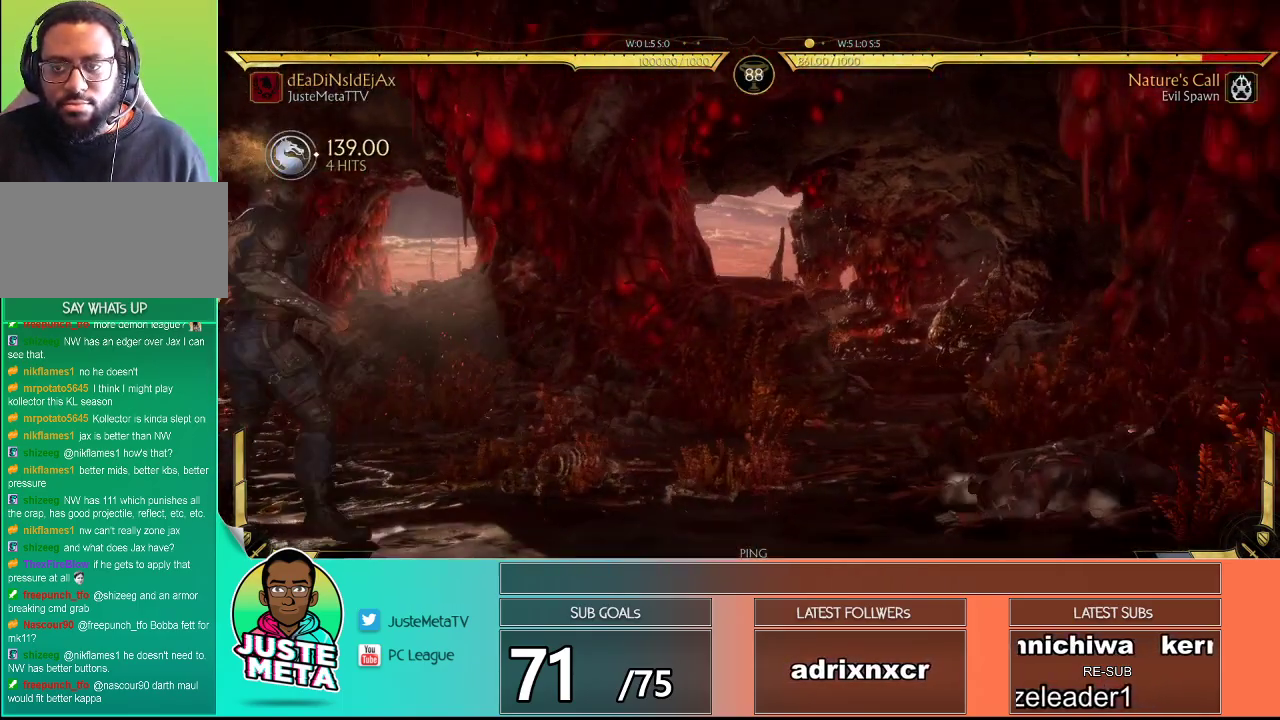
{"buttons": ["R2"], "left_stick": "center", "events": [[117, "left_stick", "right"], [150, "TRIANGLE", "down"], [200, "TRIANGLE", "up"], [200, "left_stick", "center"], [300, "R1", "down"], [367, "R1", "up"], [467, "R2", "down"]]}
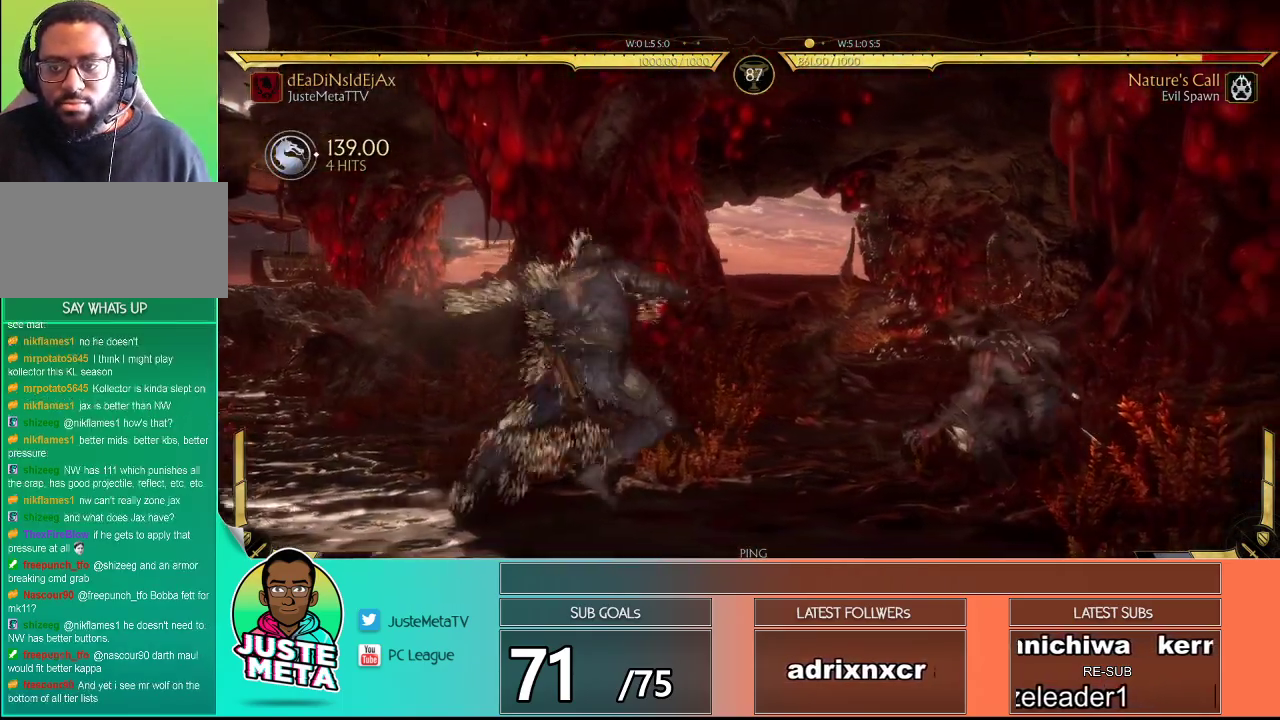
{"buttons": ["SQUARE"], "left_stick": "down-right", "events": [[433, "R2", "up"], [433, "left_stick", "down"], [500, "SQUARE", "down"], [500, "left_stick", "down-right"]]}
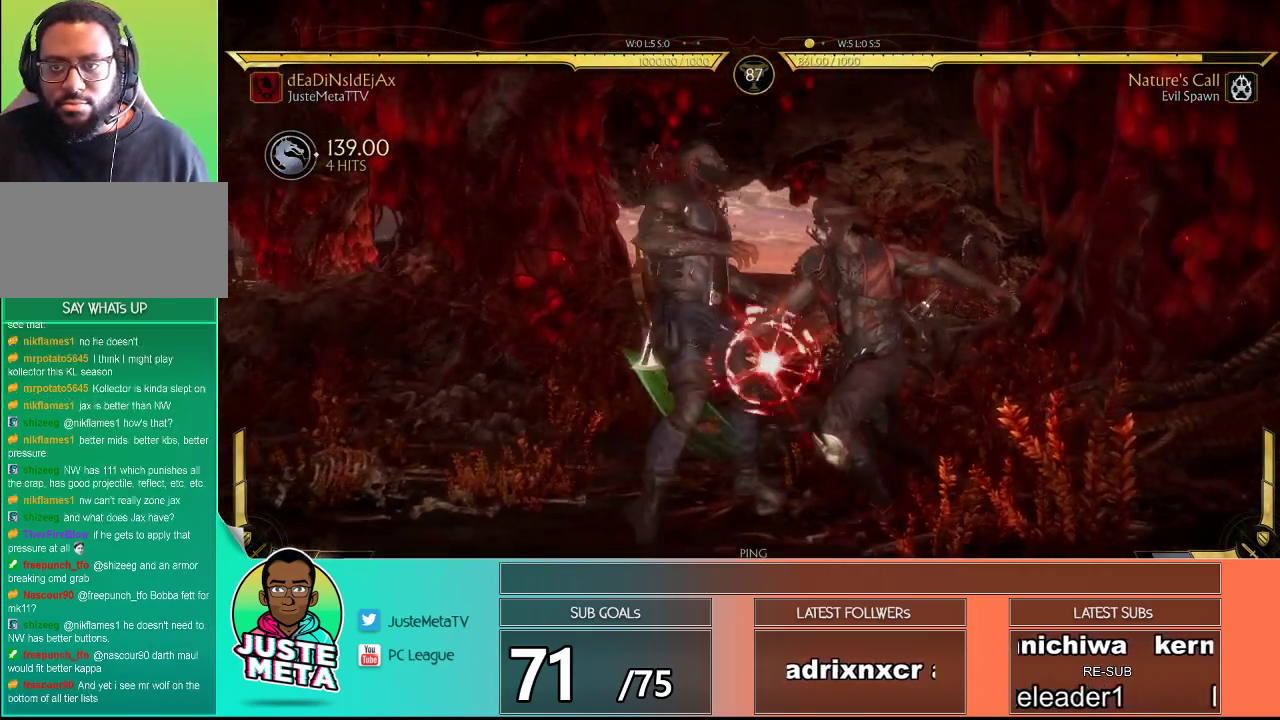
{"buttons": ["R2"], "left_stick": "center", "events": [[67, "TRIANGLE", "down"], [250, "SQUARE", "up"], [250, "TRIANGLE", "up"], [333, "left_stick", "center"], [367, "R2", "down"]]}
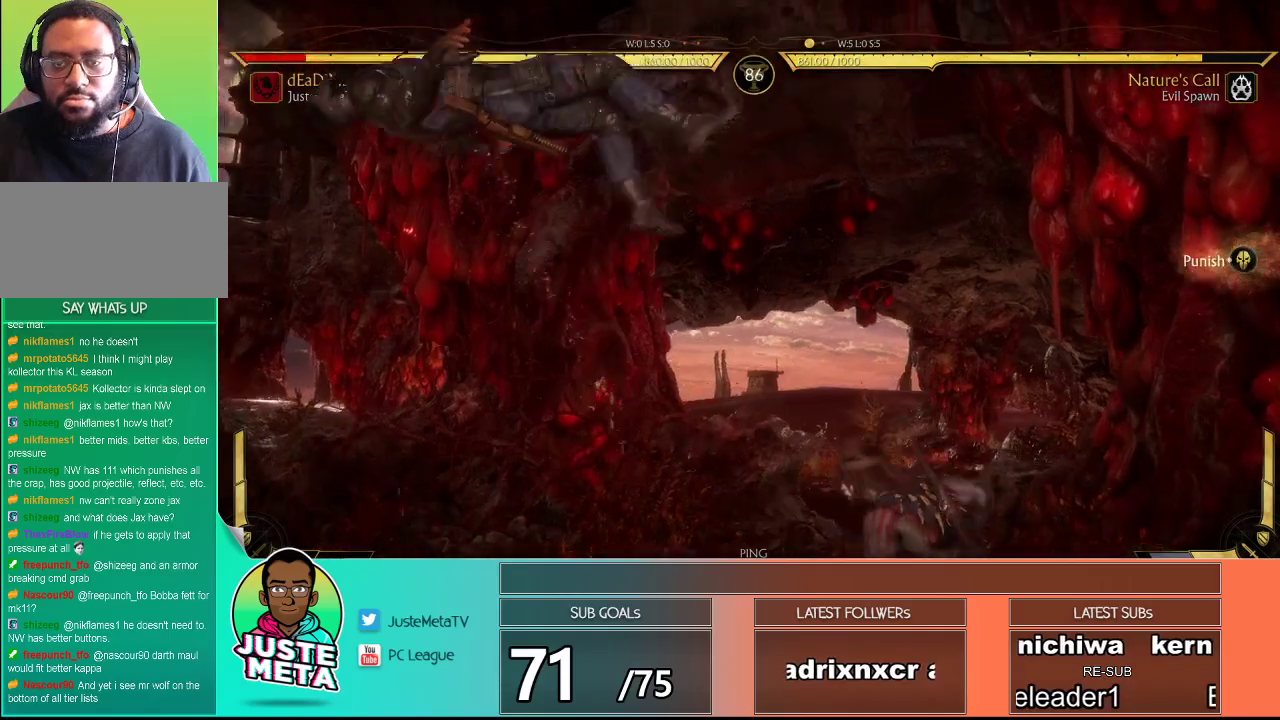
{"buttons": ["L2"], "left_stick": "center", "events": [[117, "R2", "up"], [217, "L2", "down"]]}
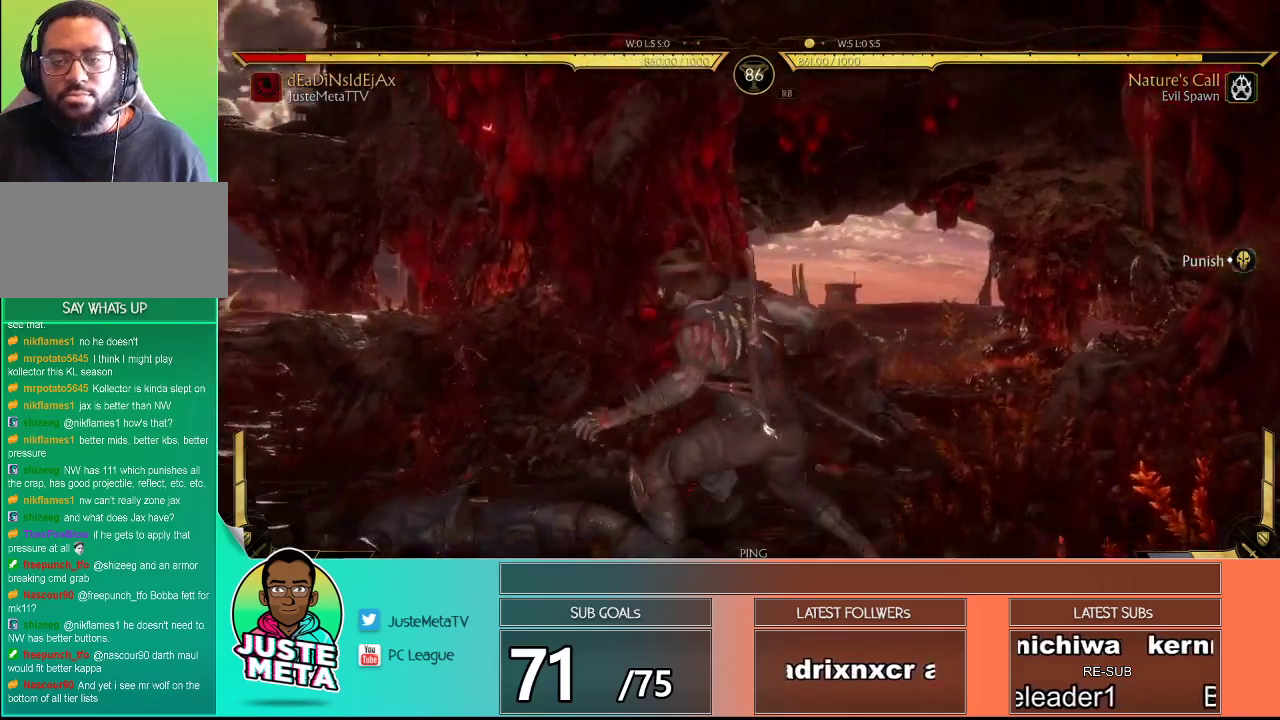
{"buttons": [], "left_stick": "down", "events": [[350, "L2", "up"], [450, "left_stick", "down"]]}
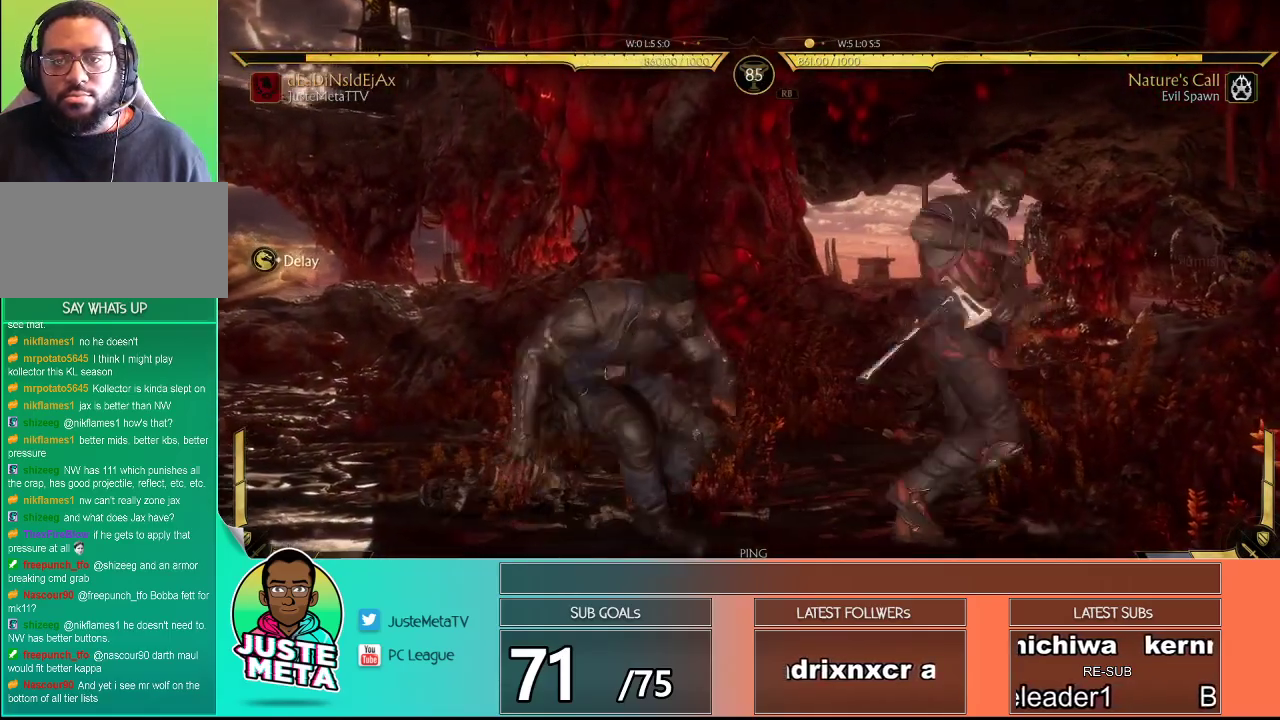
{"buttons": ["R2"], "left_stick": "down", "events": [[33, "R2", "down"]]}
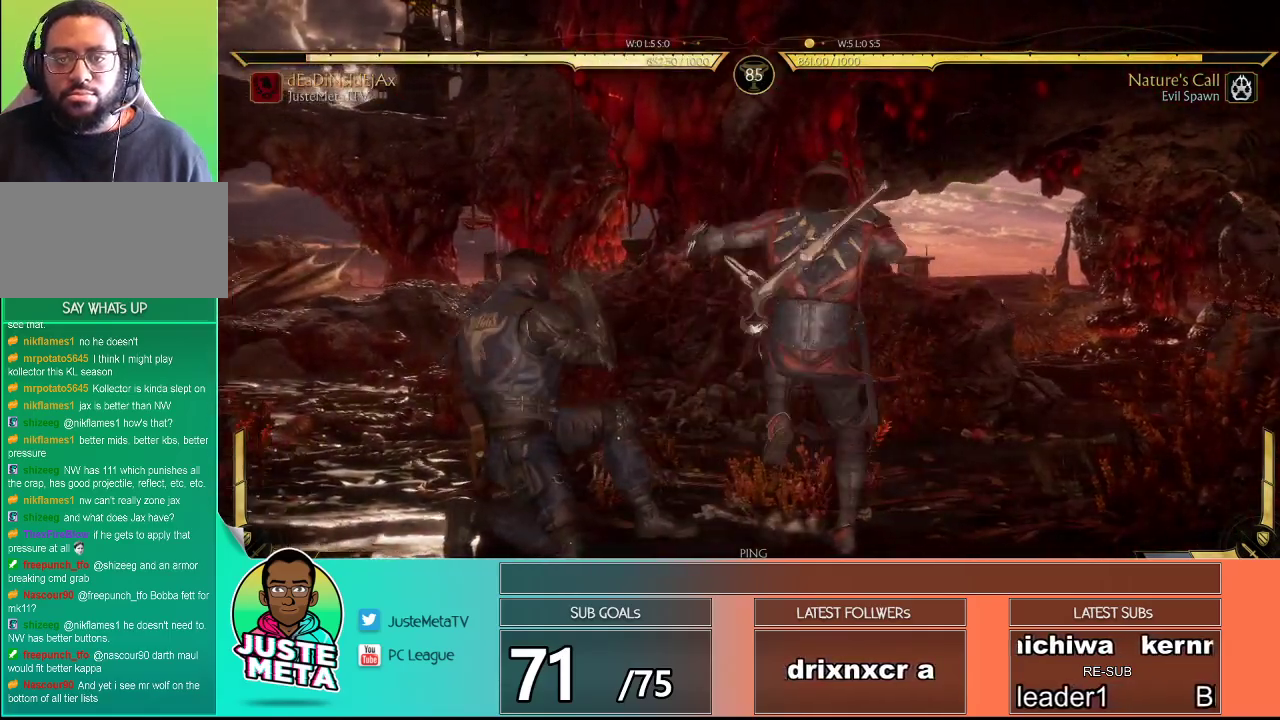
{"buttons": [], "left_stick": "center", "events": [[450, "R2", "up"], [467, "left_stick", "center"]]}
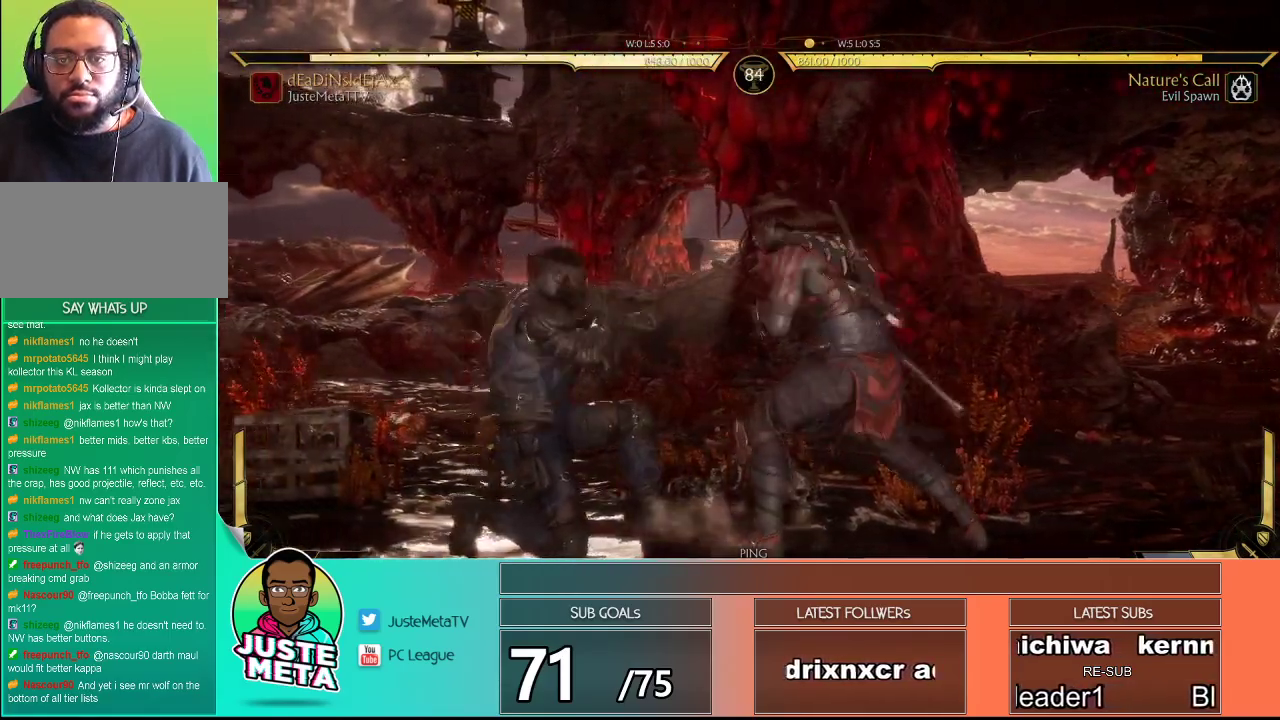
{"buttons": [], "left_stick": "center", "events": [[100, "TRIANGLE", "down"], [133, "TRIANGLE", "up"], [217, "TRIANGLE", "down"], [250, "TRIANGLE", "up"], [333, "L1", "down"], [367, "L1", "up"]]}
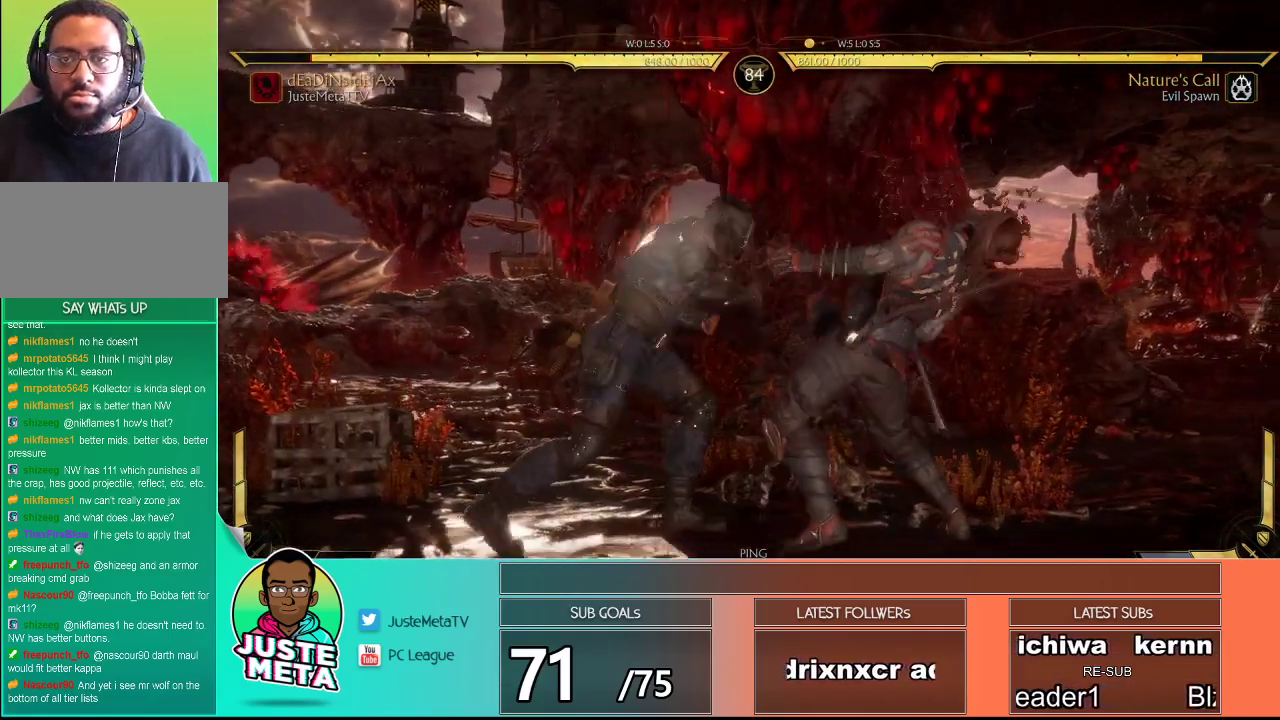
{"buttons": ["R2"], "left_stick": "center", "events": [[417, "R2", "down"]]}
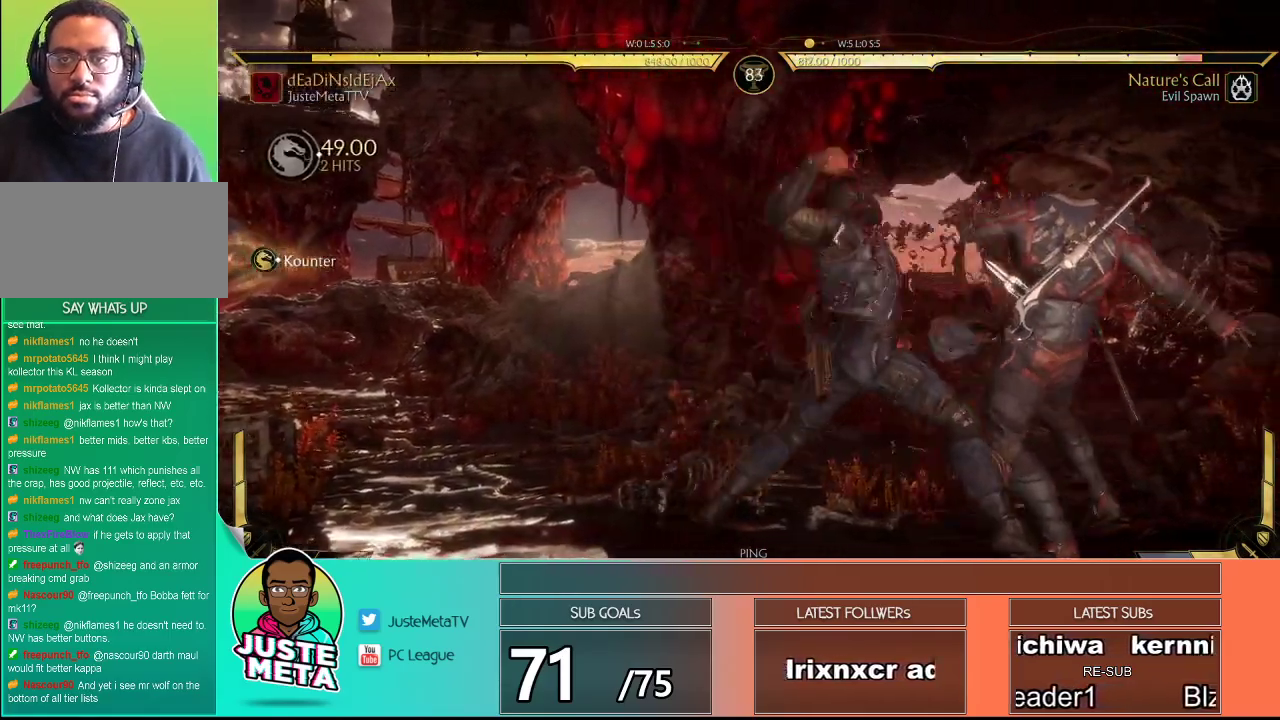
{"buttons": ["R2"], "left_stick": "center", "events": []}
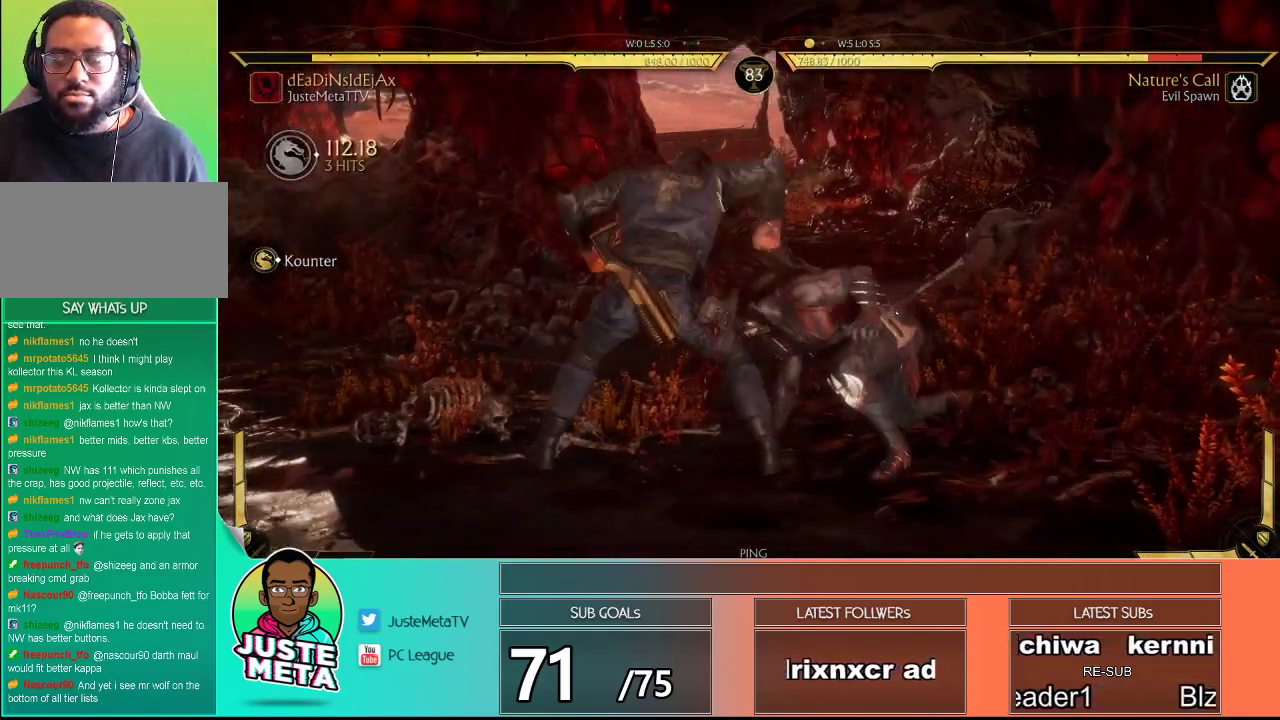
{"buttons": ["R2"], "left_stick": "center", "events": []}
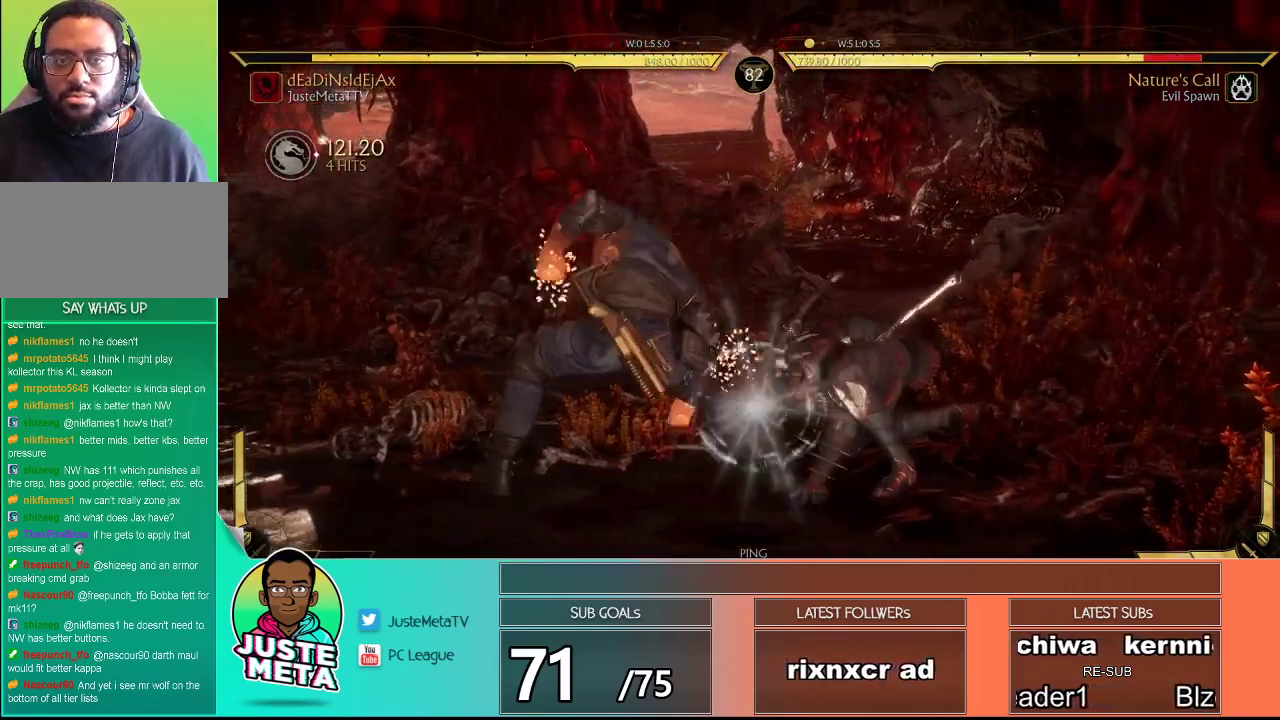
{"buttons": ["R2"], "left_stick": "center", "events": []}
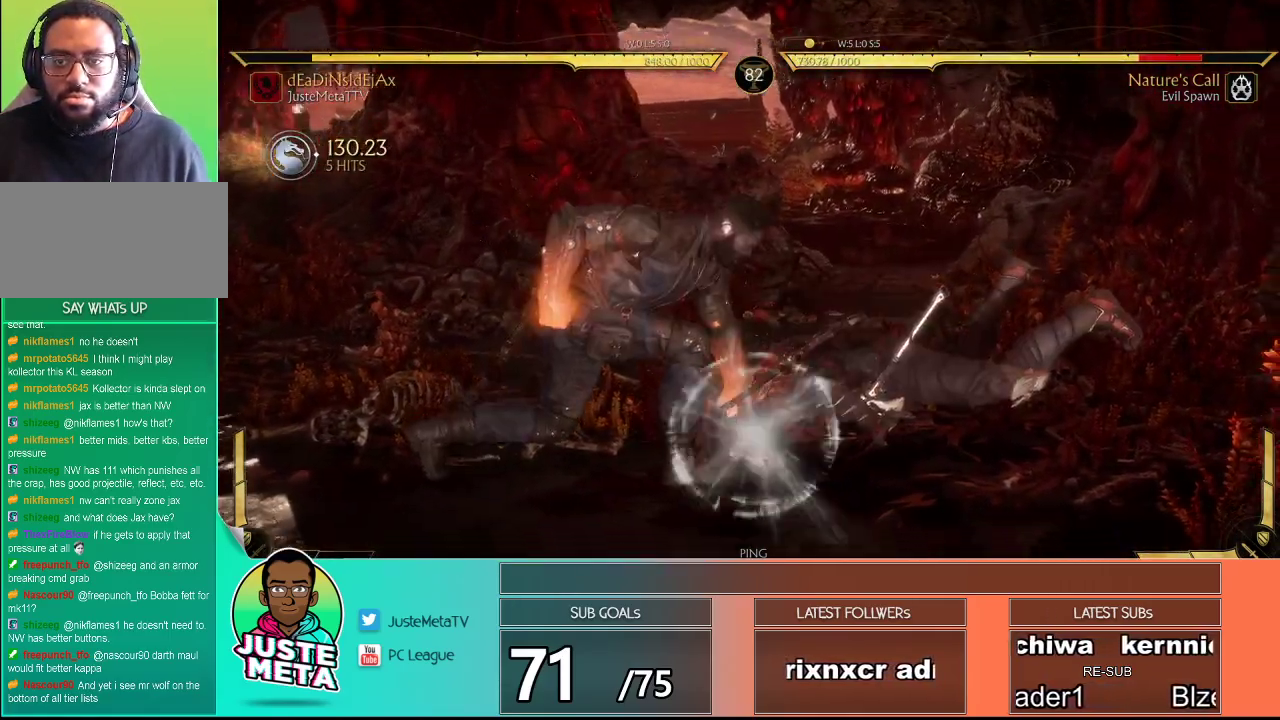
{"buttons": [], "left_stick": "center", "events": [[200, "R2", "up"], [233, "left_stick", "left"], [300, "left_stick", "center"], [400, "left_stick", "left"], [483, "left_stick", "center"]]}
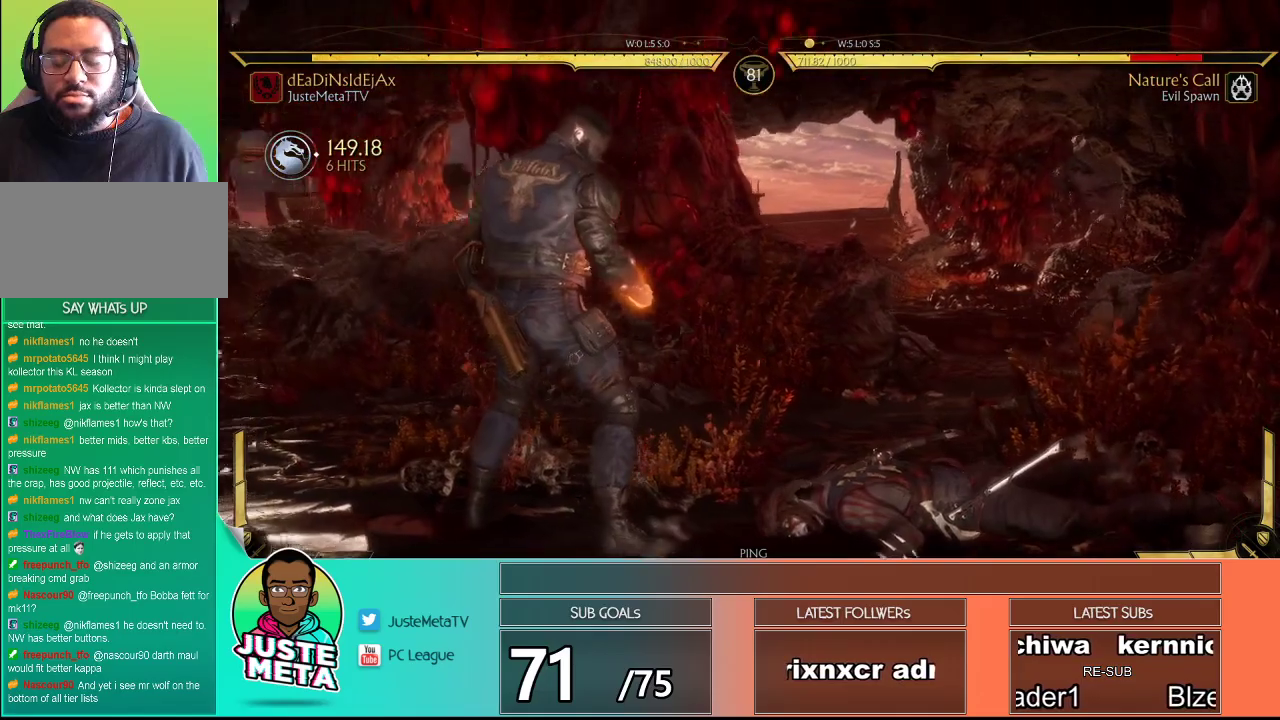
{"buttons": ["TRIANGLE"], "left_stick": "left", "events": [[17, "left_stick", "left"], [267, "TRIANGLE", "down"]]}
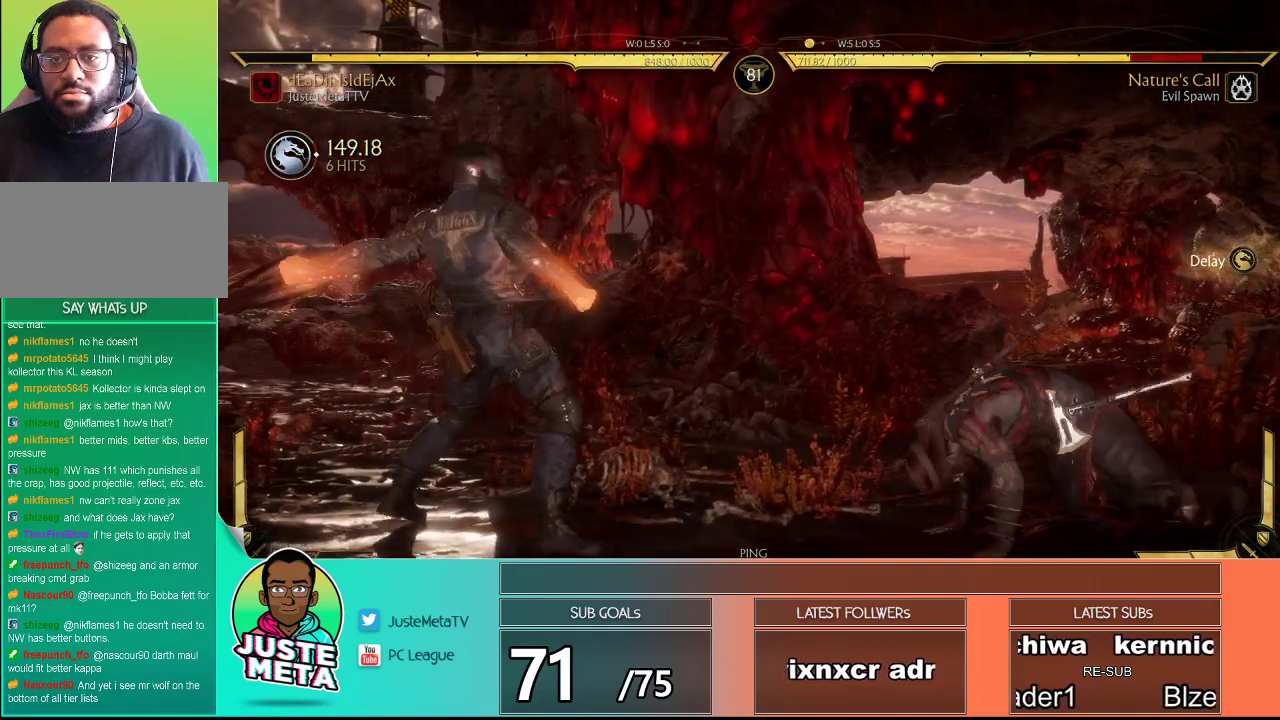
{"buttons": ["TRIANGLE"], "left_stick": "left", "events": []}
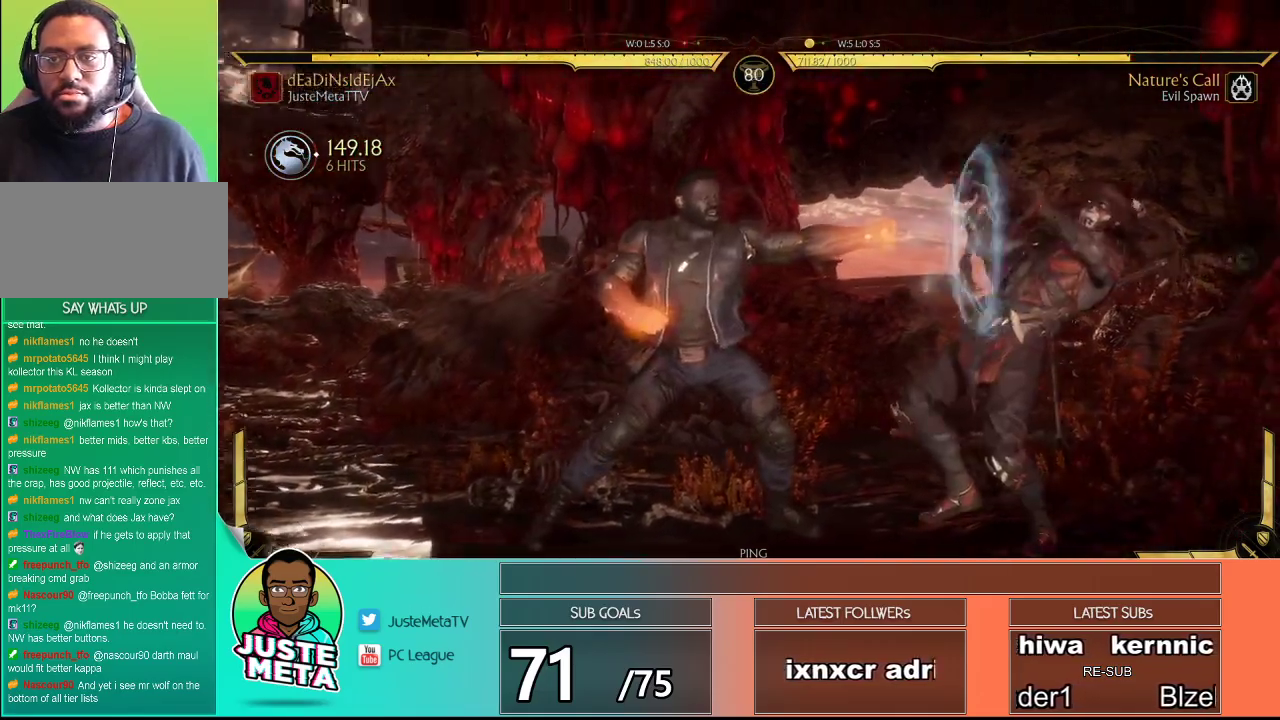
{"buttons": [], "left_stick": "right", "events": [[167, "TRIANGLE", "up"], [250, "left_stick", "center"], [267, "R2", "down"], [300, "left_stick", "right"], [367, "R2", "up"], [367, "left_stick", "left"], [467, "left_stick", "right"]]}
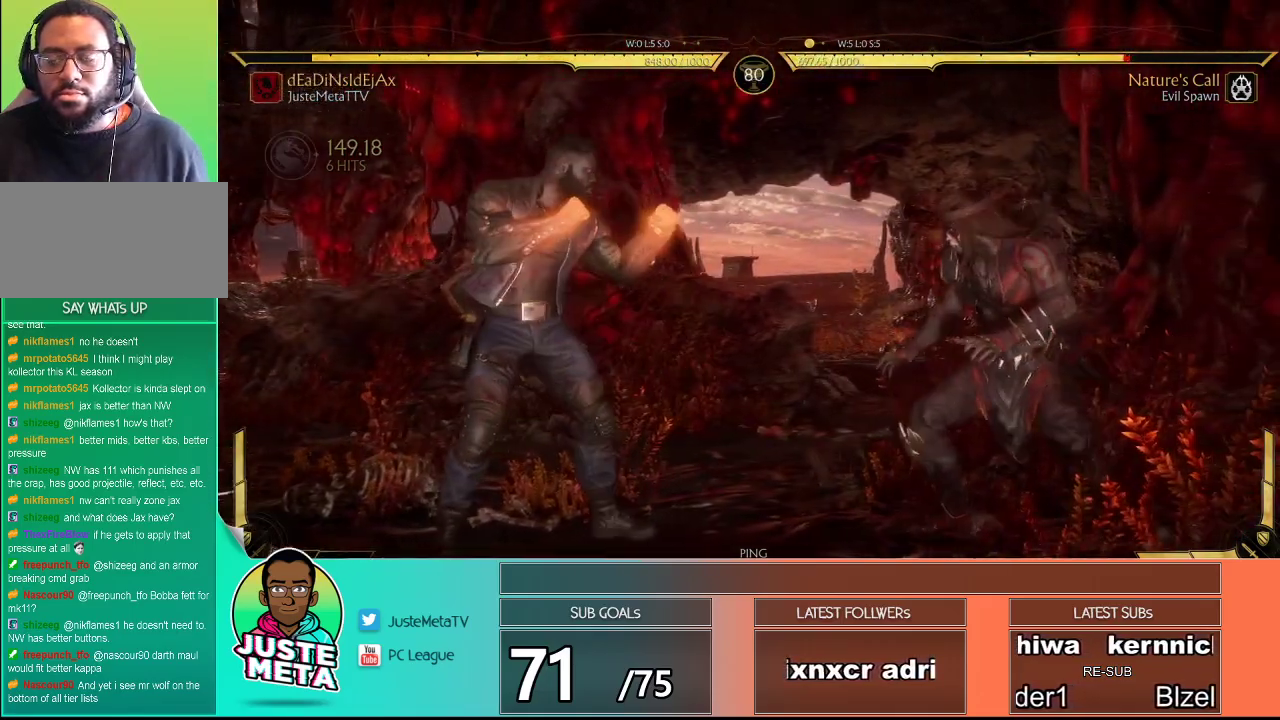
{"buttons": ["R2"], "left_stick": "down-right", "events": [[17, "CROSS", "down"], [83, "left_stick", "center"], [133, "CIRCLE", "down"], [133, "CROSS", "up"], [233, "CIRCLE", "up"], [267, "left_stick", "down-right"], [300, "R2", "down"]]}
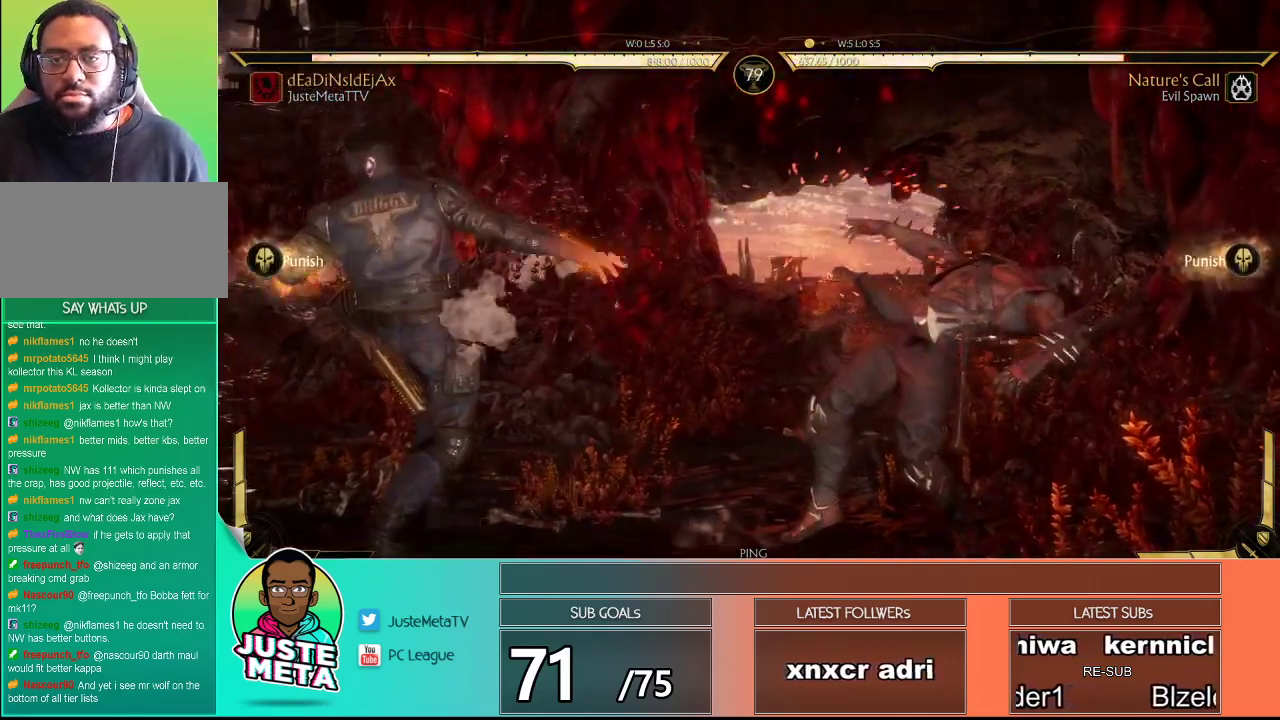
{"buttons": ["CROSS"], "left_stick": "right", "events": [[200, "left_stick", "center"], [333, "R2", "up"], [367, "left_stick", "left"], [467, "CROSS", "down"], [467, "left_stick", "right"]]}
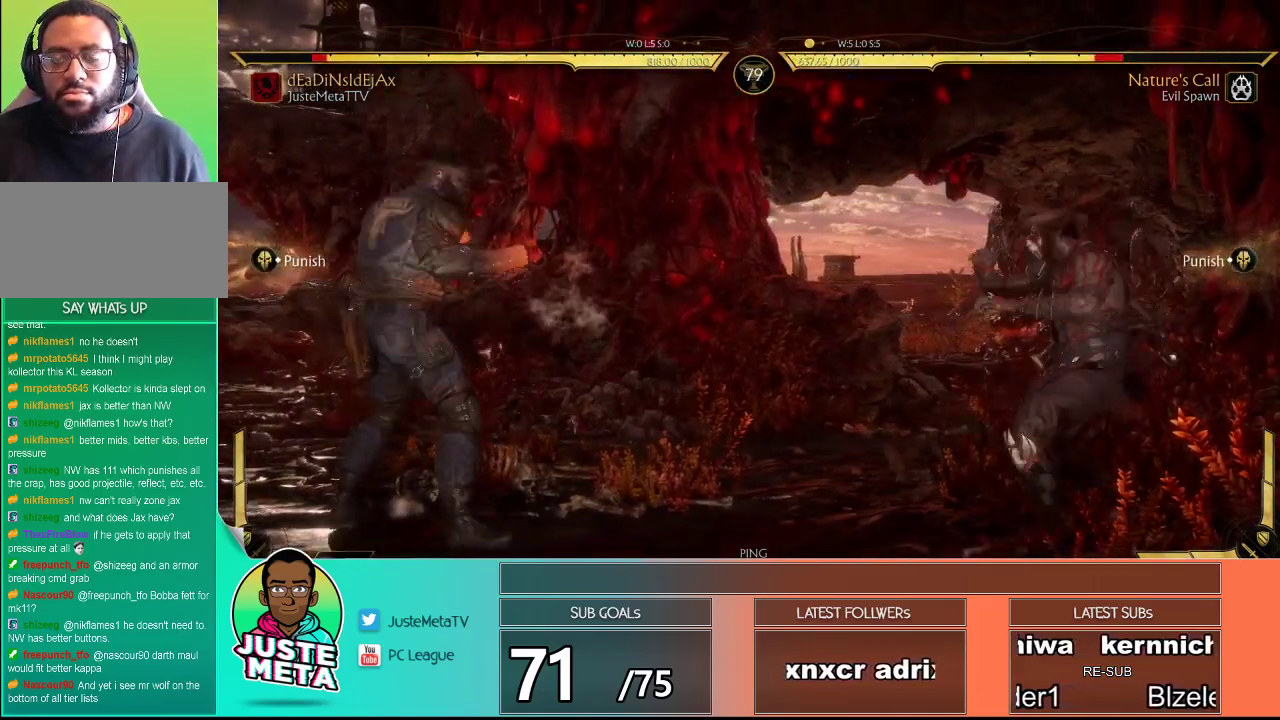
{"buttons": ["R2"], "left_stick": "down-right", "events": [[67, "left_stick", "center"], [100, "CIRCLE", "down"], [117, "CROSS", "up"], [183, "CIRCLE", "up"], [300, "R2", "down"], [300, "left_stick", "down-right"]]}
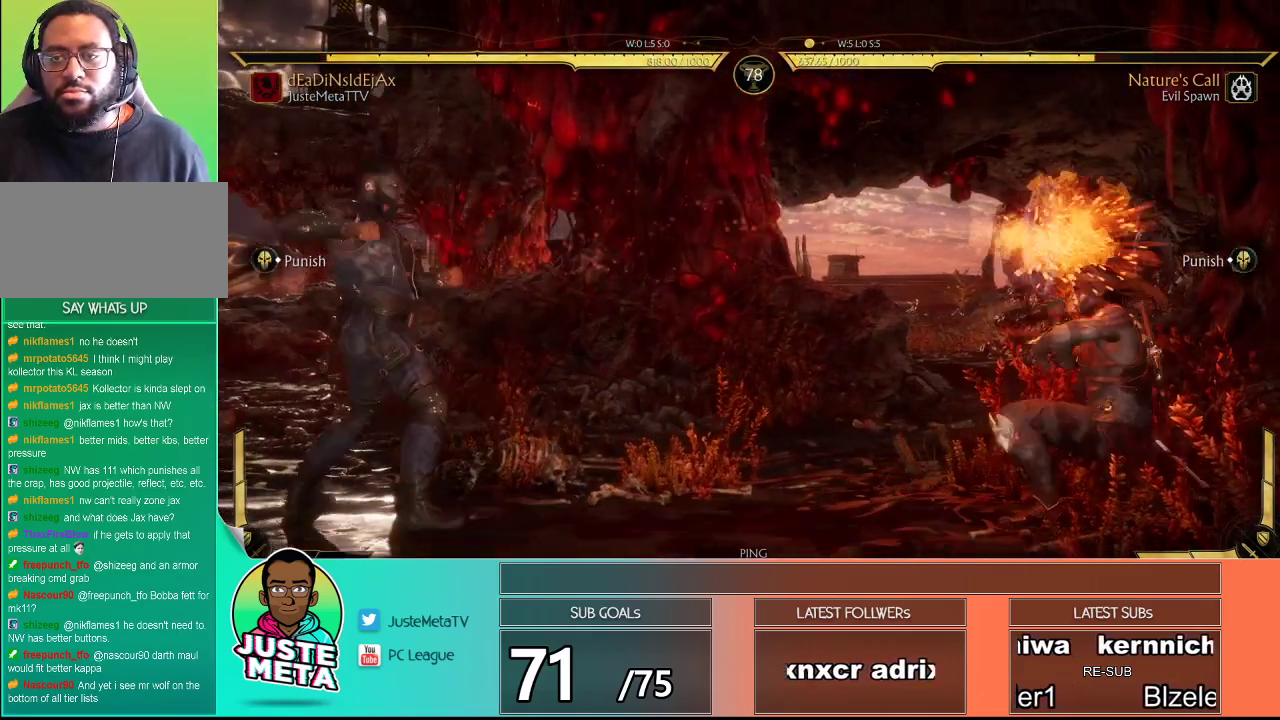
{"buttons": ["R2"], "left_stick": "center", "events": [[100, "R2", "up"], [150, "left_stick", "left"], [233, "TRIANGLE", "down"], [233, "left_stick", "right"], [267, "TRIANGLE", "up"], [300, "left_stick", "center"], [367, "R1", "down"], [400, "R1", "up"], [483, "R2", "down"]]}
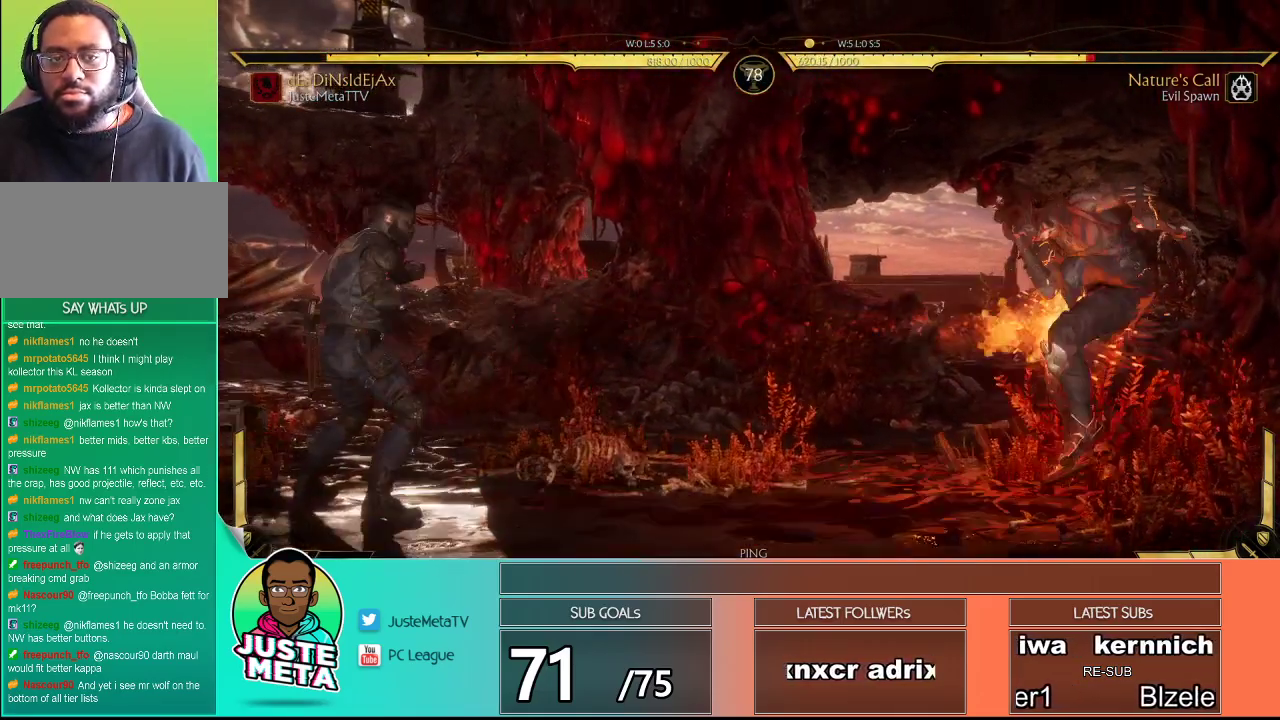
{"buttons": ["R1"], "left_stick": "center", "events": [[183, "left_stick", "right"], [250, "R2", "up"], [283, "left_stick", "left"], [350, "left_stick", "right"], [383, "TRIANGLE", "down"], [400, "TRIANGLE", "up"], [433, "left_stick", "center"], [483, "R1", "down"]]}
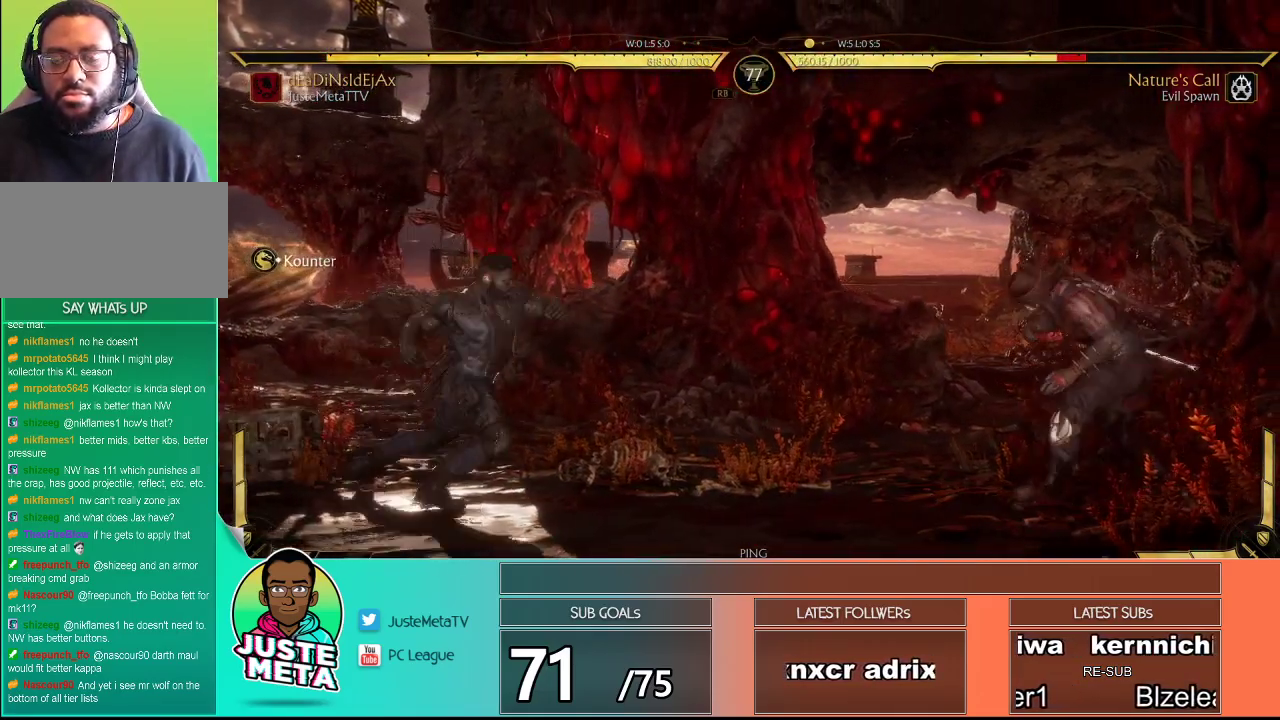
{"buttons": ["R2"], "left_stick": "center", "events": [[50, "R1", "up"], [133, "R2", "down"]]}
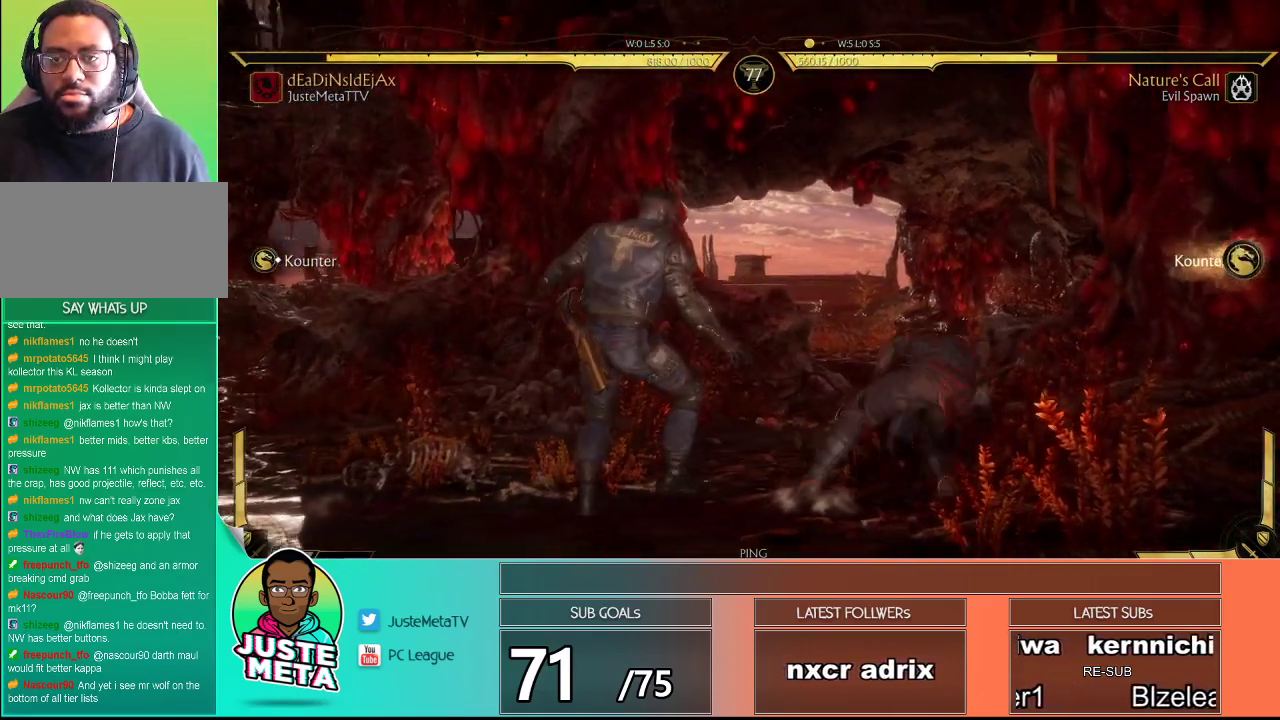
{"buttons": ["R2"], "left_stick": "down", "events": [[200, "left_stick", "down"], [300, "R2", "up"], [433, "R2", "down"]]}
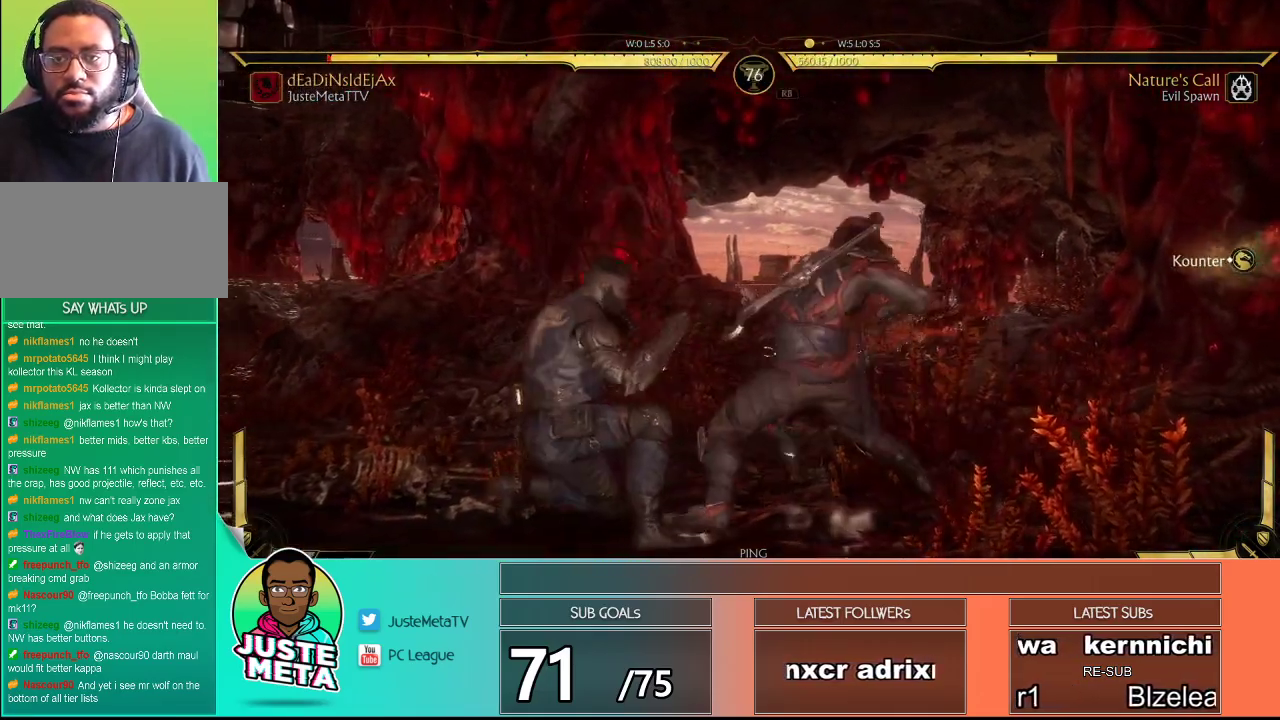
{"buttons": ["R2"], "left_stick": "center", "events": [[467, "left_stick", "center"]]}
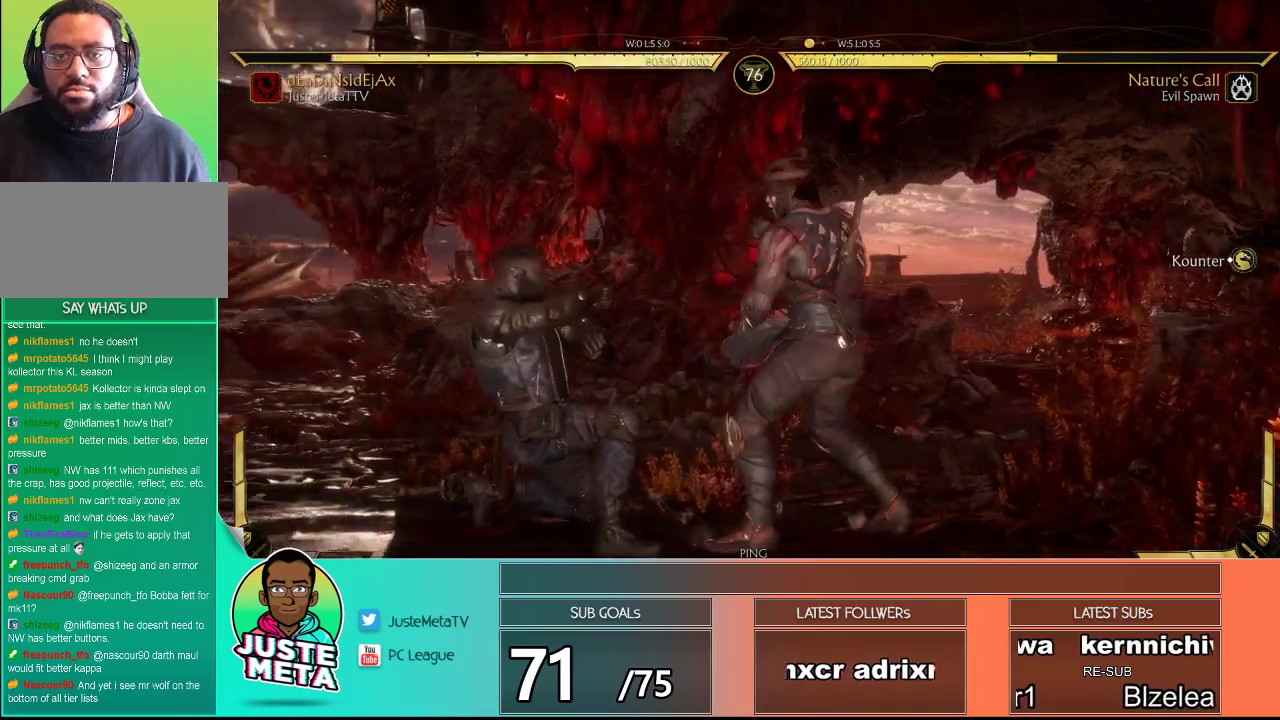
{"buttons": ["R2"], "left_stick": "down-right", "events": [[233, "left_stick", "down-right"]]}
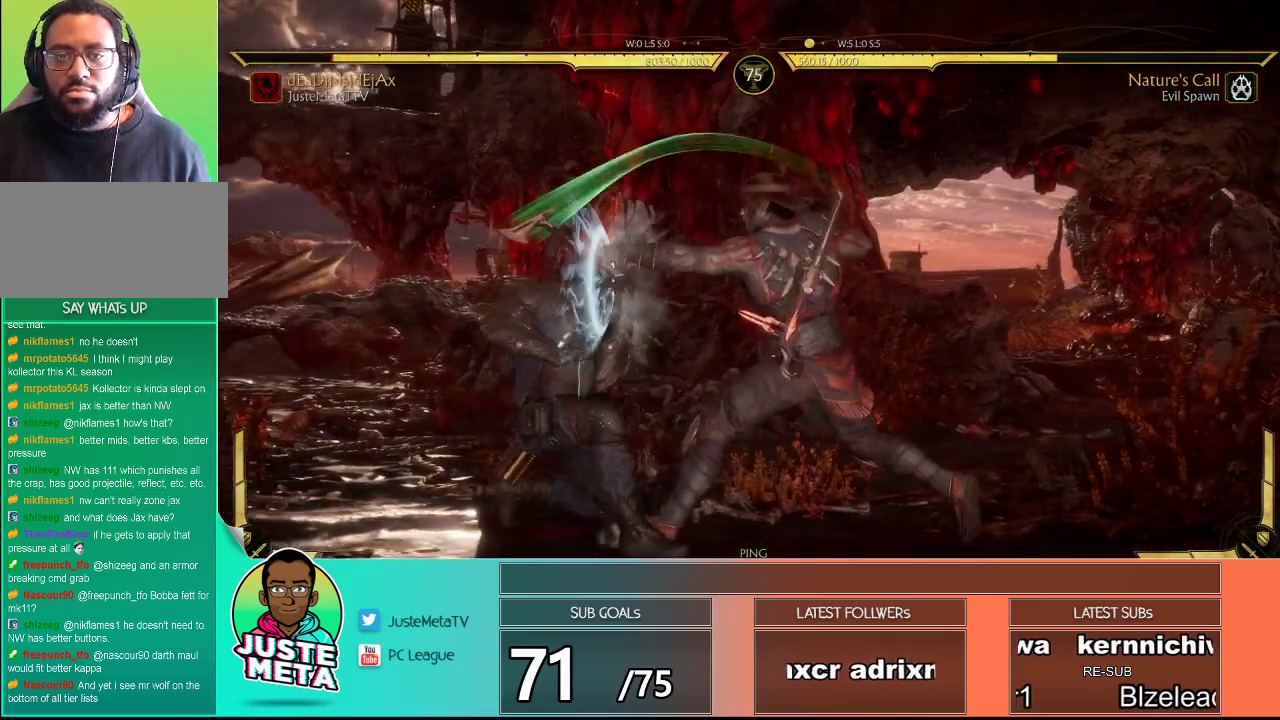
{"buttons": ["R2"], "left_stick": "down-right", "events": []}